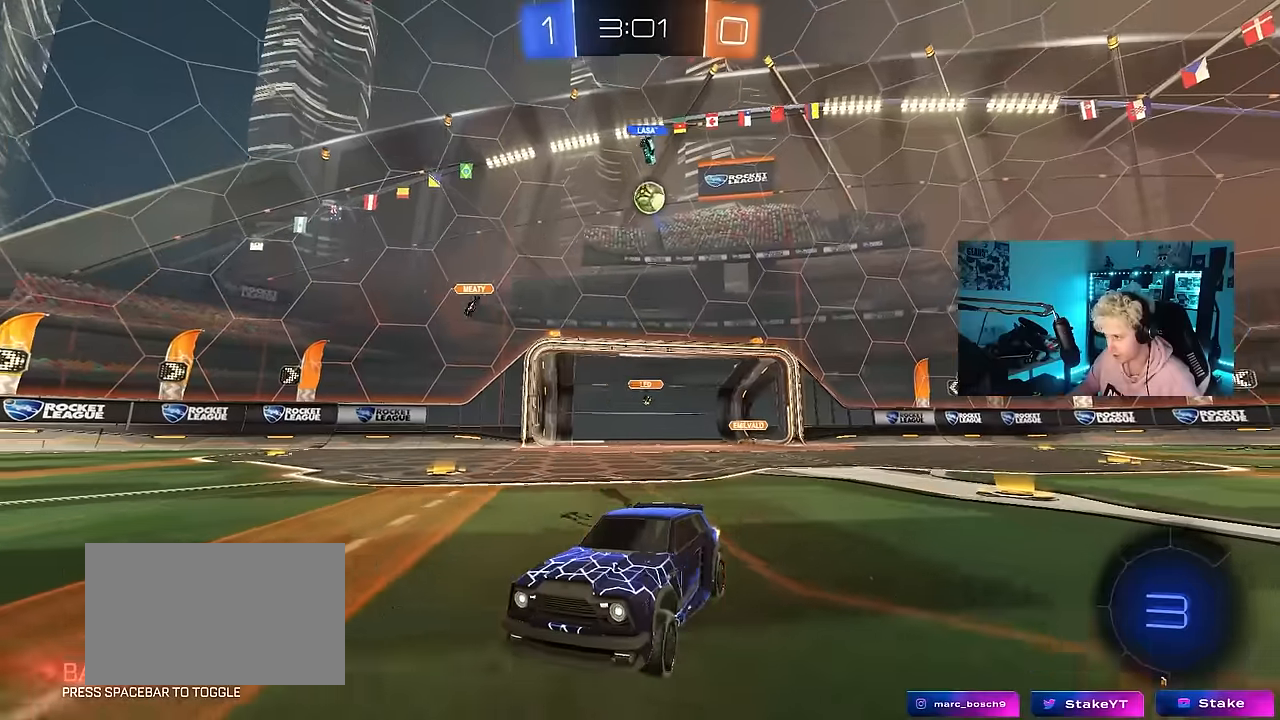
Gameplay with keyboard and mouse; each line is a JSON object with the keys and mouse buttons held at the frame after it. "events" lists presses ("down") and releases ("up") of "1", "2", "3", "4", "5", "a", "alt", "c", "caps_lock", "ctrl", "d", "e", "f", "g", "q", "r", "s", "shift", "space", "t", "tab", "v", "w", "x", "z", "mouse_left", "mouse_wheel" and "mouse_right" between this image and that frame as [ms after this image, input, new state], when the widget could be followed in between. "mouse_left", "mouse_wheel", "mouse_right" = the "left", "wheel", "right" buttons of the "mouse" list. No other keys are recorded. "wheel" means that the mouse wheel is clicked or scrolled. Mouse movement is not recorded.
{"keys": ["w"], "mouse": ["right"], "events": [[66, "a", "up"], [66, "d", "down"], [250, "d", "up"], [483, "mouse_right", "down"]]}
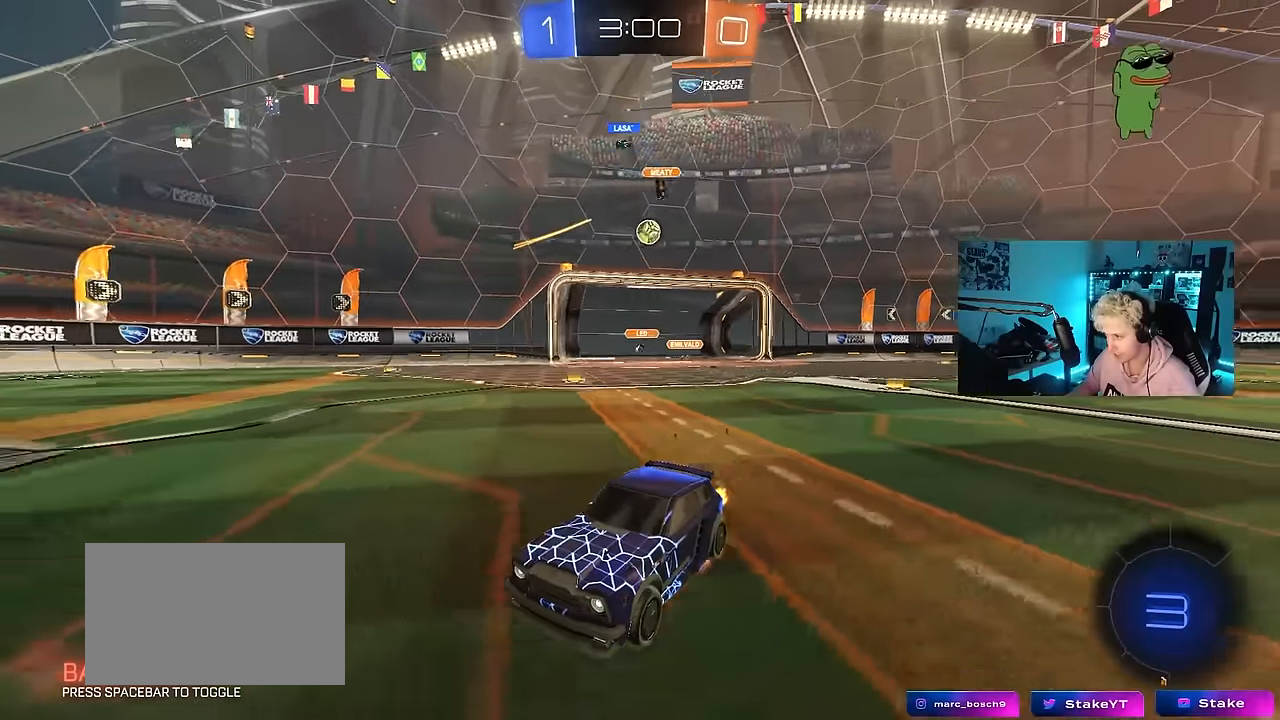
{"keys": ["space"], "mouse": [], "events": [[83, "mouse_right", "up"], [133, "mouse_right", "down"], [366, "mouse_right", "up"], [366, "space", "down"], [400, "w", "up"]]}
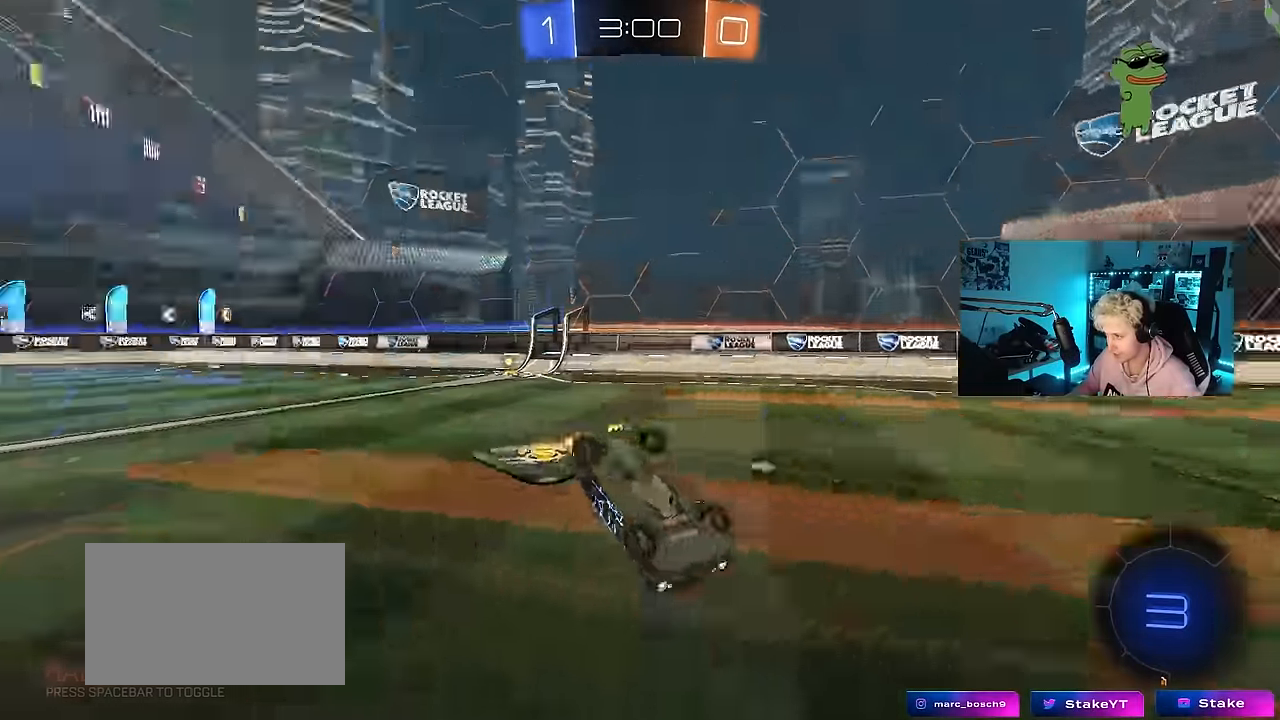
{"keys": ["d", "space"], "mouse": [], "events": [[50, "space", "up"], [333, "d", "down"], [416, "space", "down"]]}
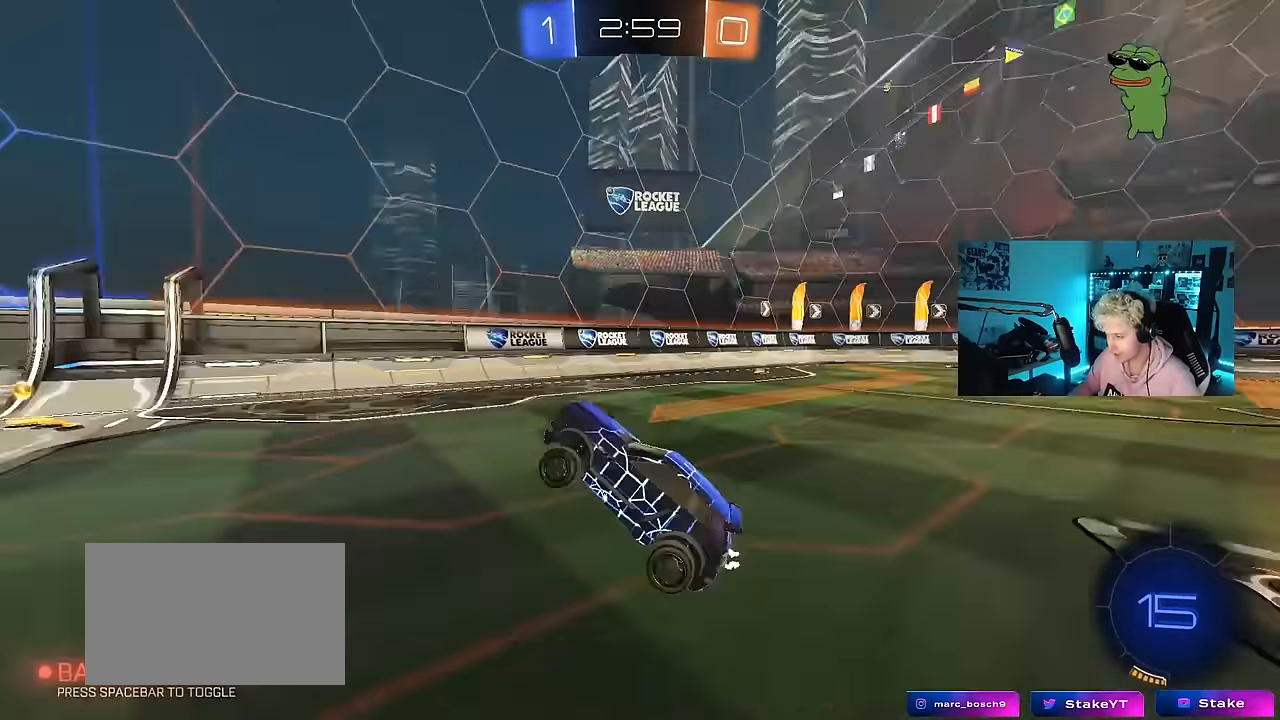
{"keys": ["a", "w"], "mouse": ["left"], "events": [[16, "d", "up"], [66, "space", "up"], [150, "d", "down"], [150, "w", "down"], [250, "mouse_left", "down"], [483, "a", "down"], [483, "d", "up"]]}
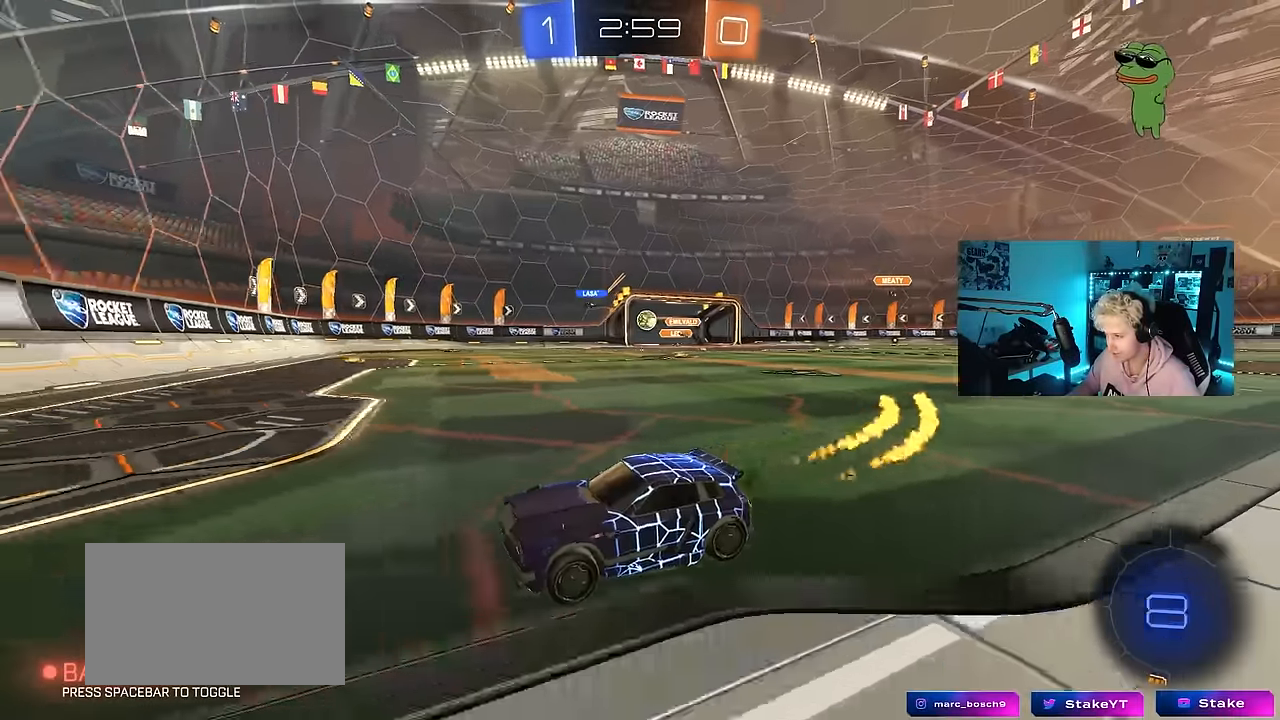
{"keys": ["d"], "mouse": []}
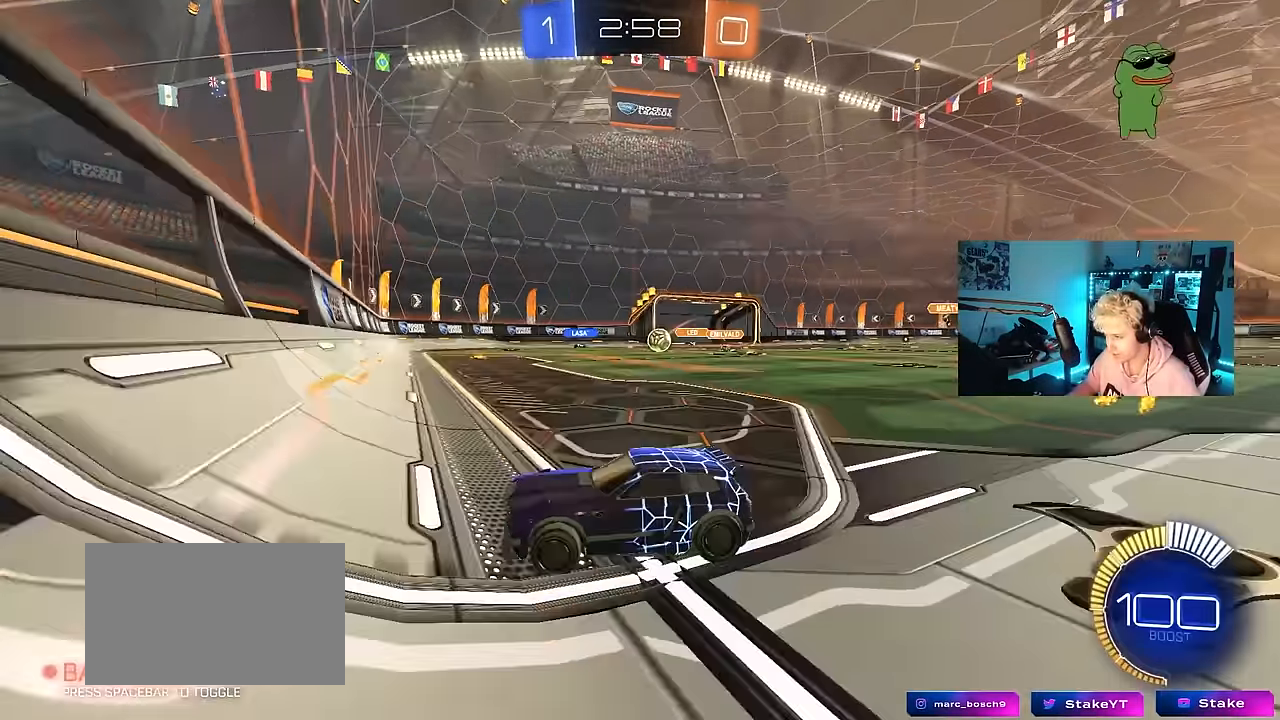
{"keys": ["d", "w"], "mouse": [], "events": [[100, "shift", "down"], [100, "w", "down"], [233, "shift", "up"]]}
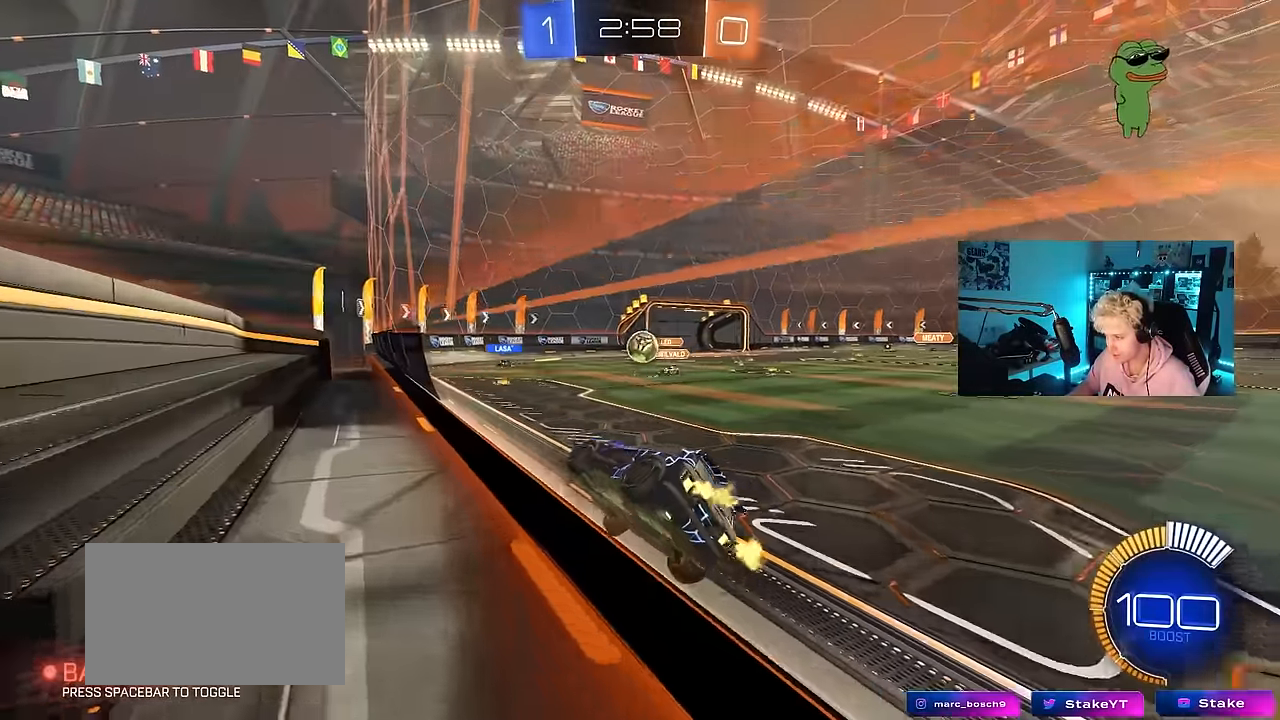
{"keys": ["a", "s"], "mouse": ["left", "right"], "events": [[16, "d", "up"], [250, "w", "up"], [483, "a", "down"], [483, "mouse_left", "down"], [483, "mouse_right", "down"], [483, "s", "down"]]}
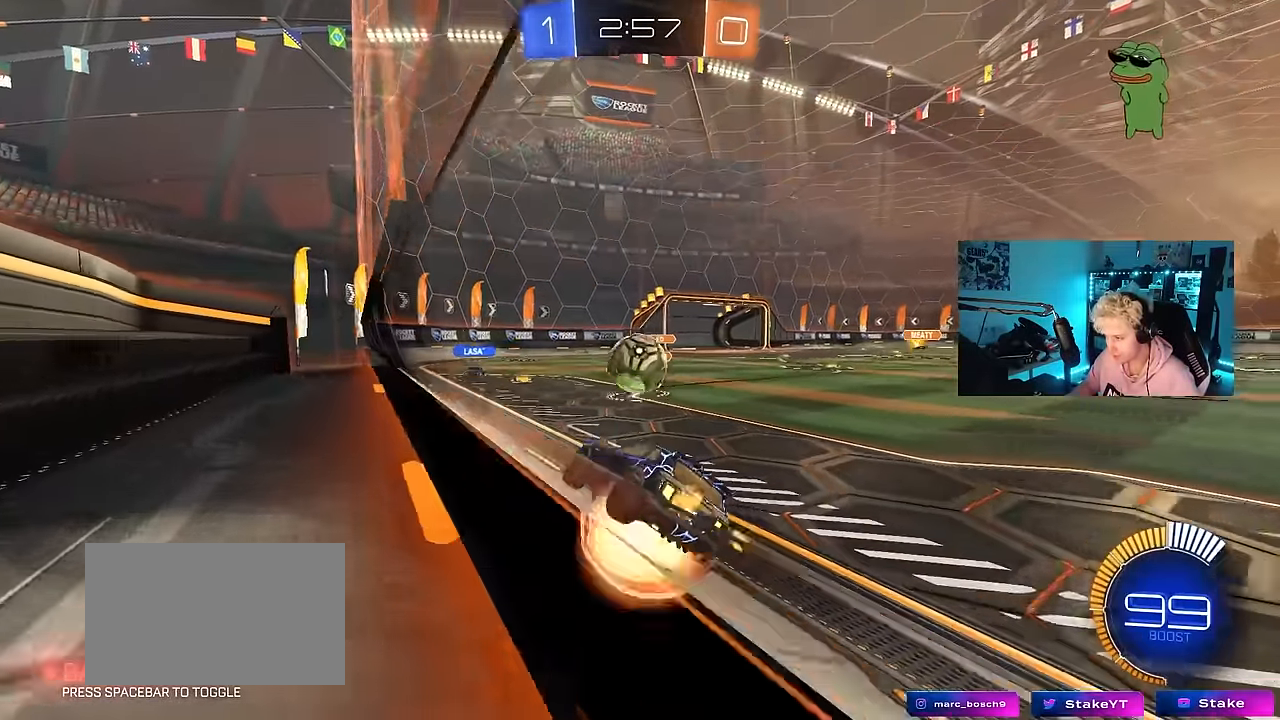
{"keys": ["a", "shift", "w"], "mouse": ["right"], "events": [[83, "a", "up"], [133, "d", "down"], [133, "mouse_right", "up"], [133, "s", "up"], [166, "mouse_left", "up"], [366, "w", "down"], [416, "d", "up"], [416, "mouse_right", "down"], [416, "shift", "down"], [450, "a", "down"]]}
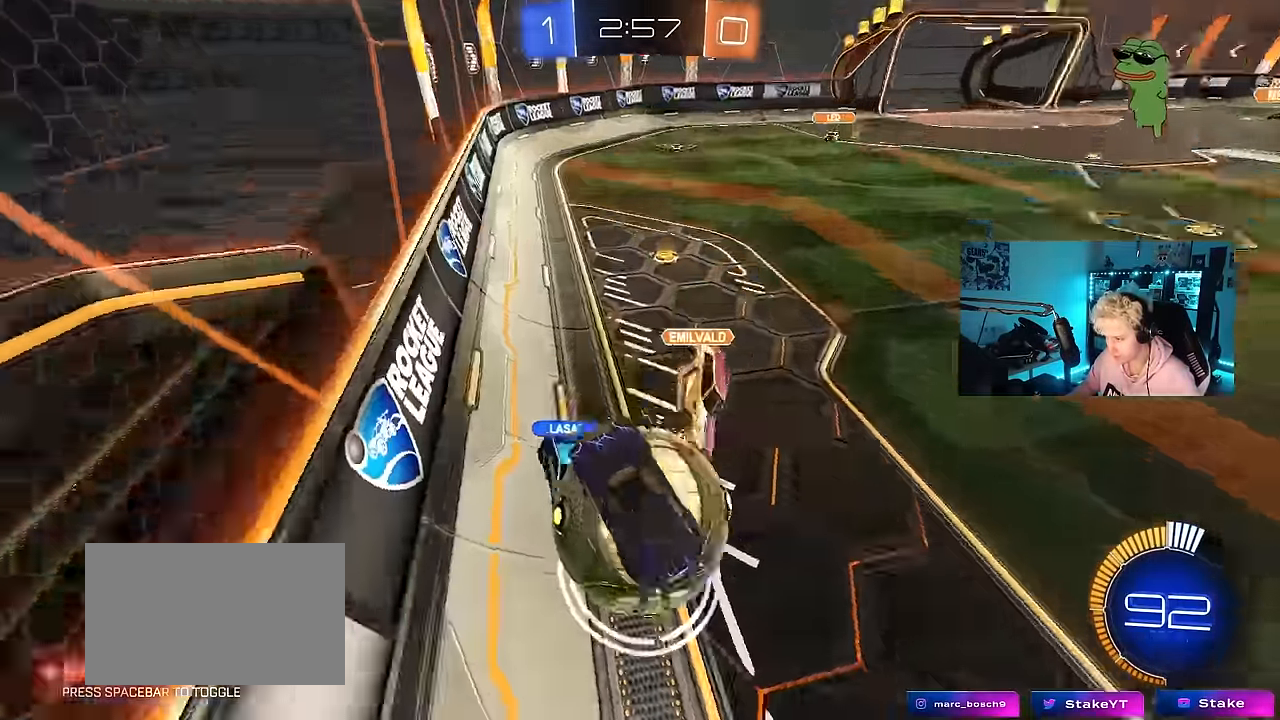
{"keys": ["a", "shift"], "mouse": [], "events": [[183, "mouse_right", "up"], [283, "w", "up"]]}
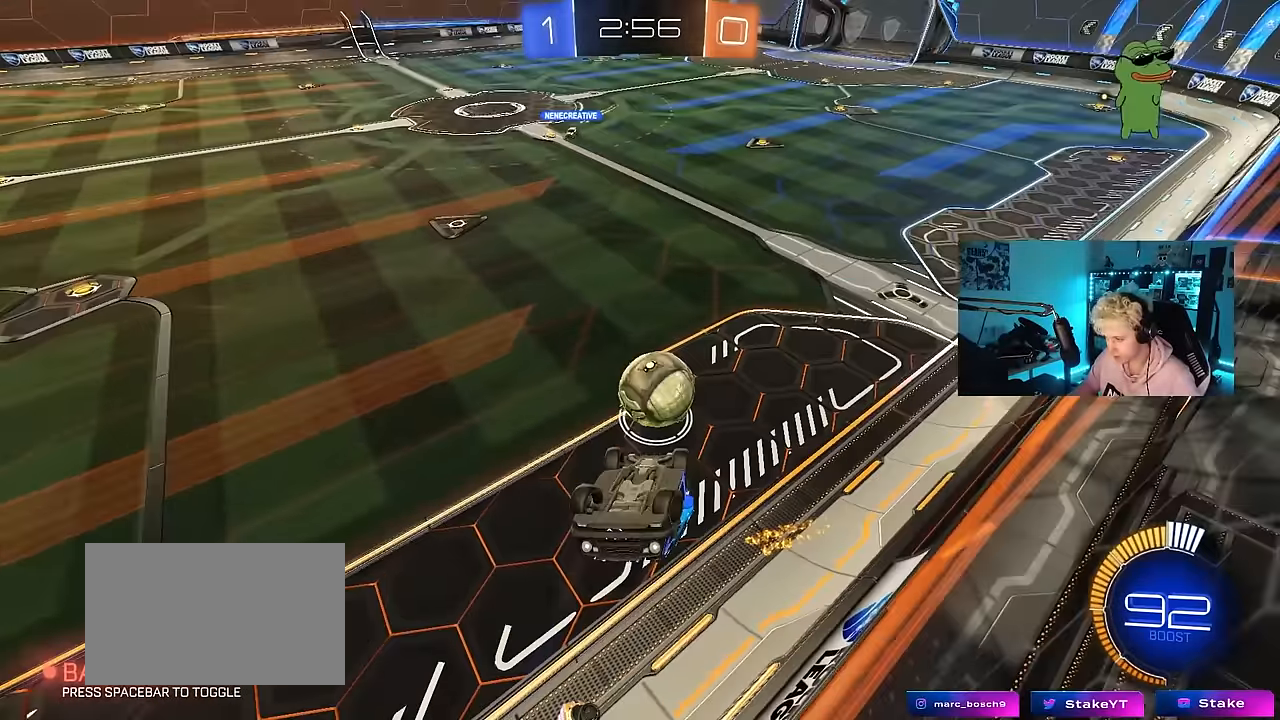
{"keys": [], "mouse": [], "events": [[17, "shift", "up"], [200, "a", "up"], [200, "s", "down"], [300, "a", "down"], [350, "shift", "down"], [400, "s", "up"], [433, "shift", "up"], [483, "a", "up"]]}
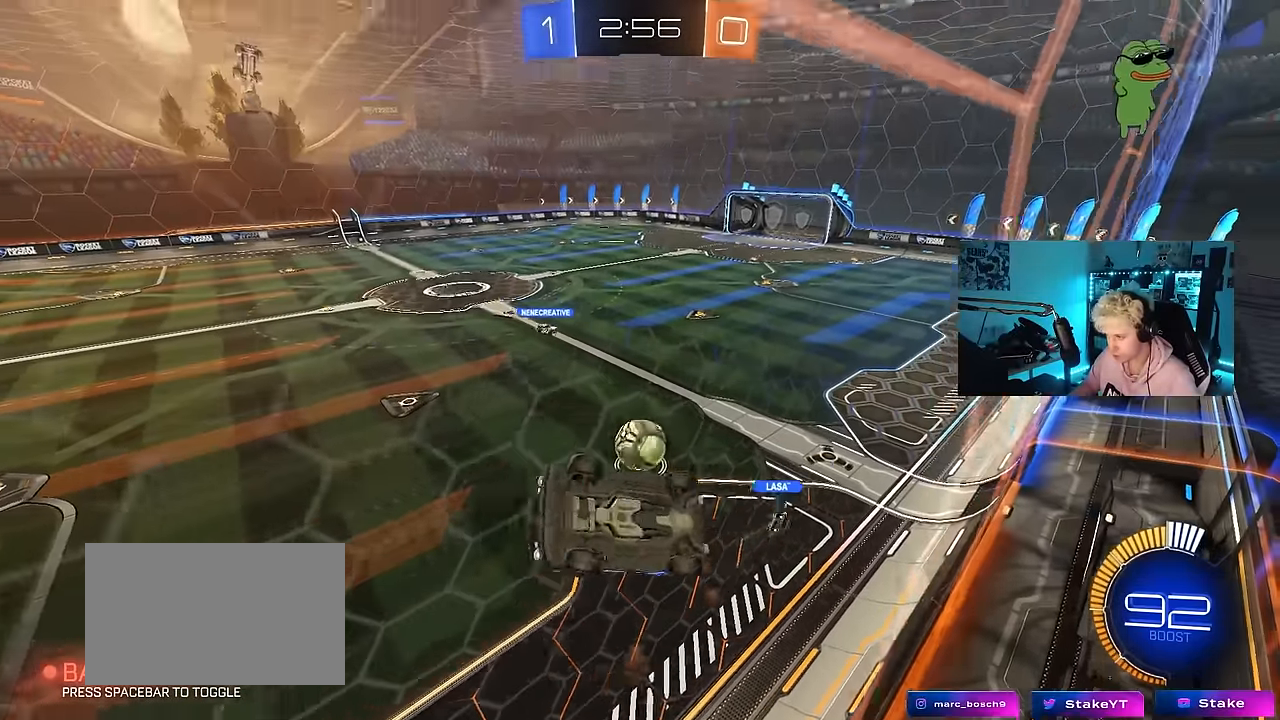
{"keys": [], "mouse": [], "events": [[83, "d", "down"], [133, "w", "down"], [167, "a", "down"], [217, "a", "up"], [367, "d", "up"], [367, "w", "up"]]}
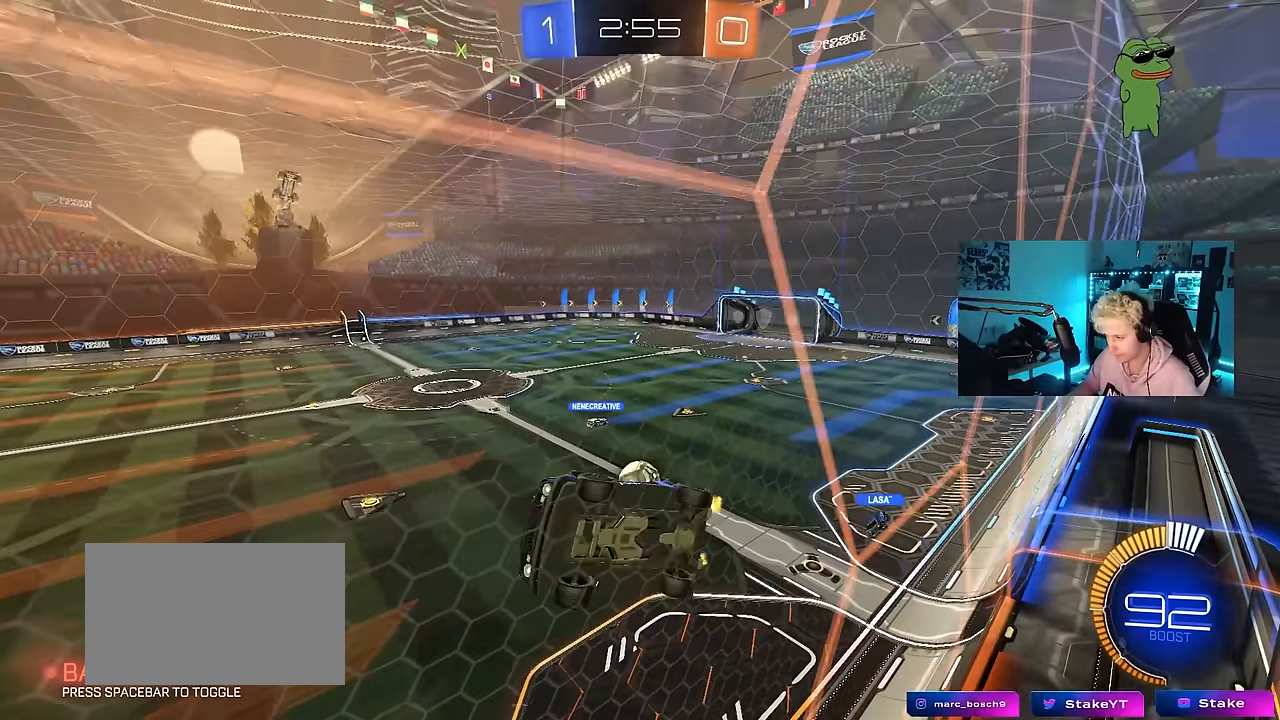
{"keys": ["d"], "mouse": [], "events": [[367, "d", "down"]]}
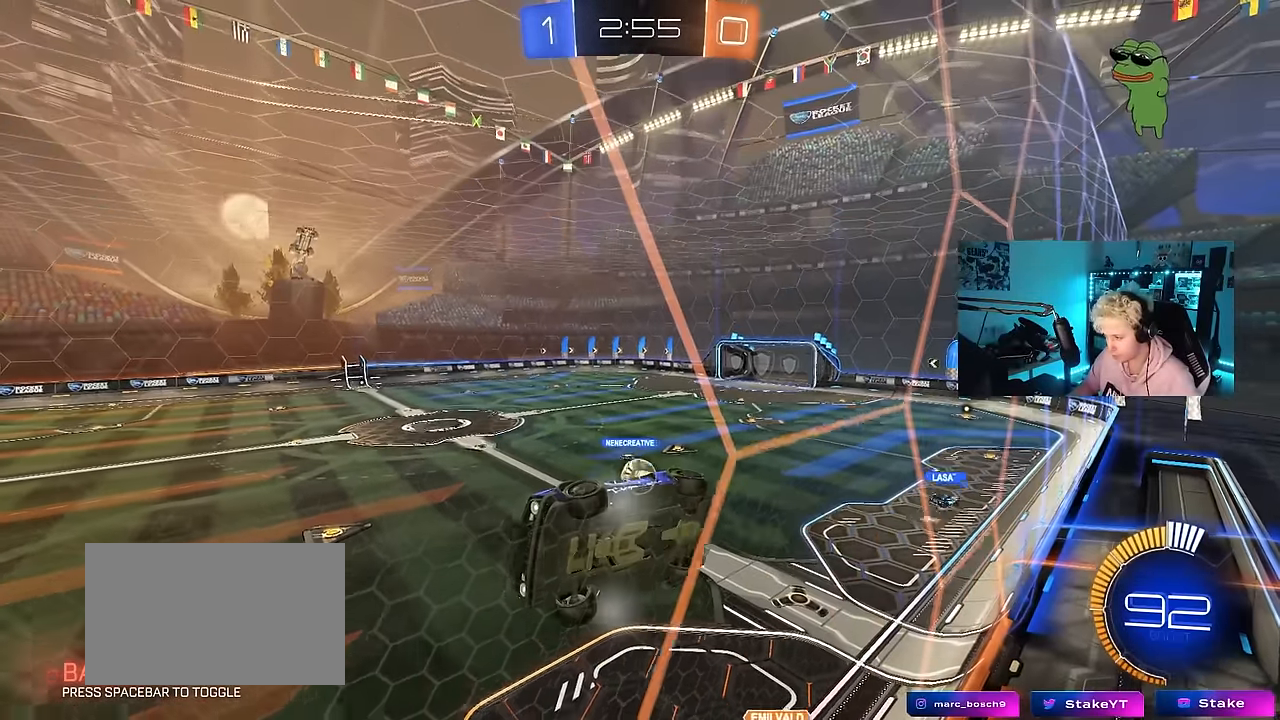
{"keys": ["s"], "mouse": [], "events": [[67, "w", "down"], [150, "d", "up"], [150, "w", "up"], [250, "d", "down"], [250, "s", "down"], [350, "d", "up"]]}
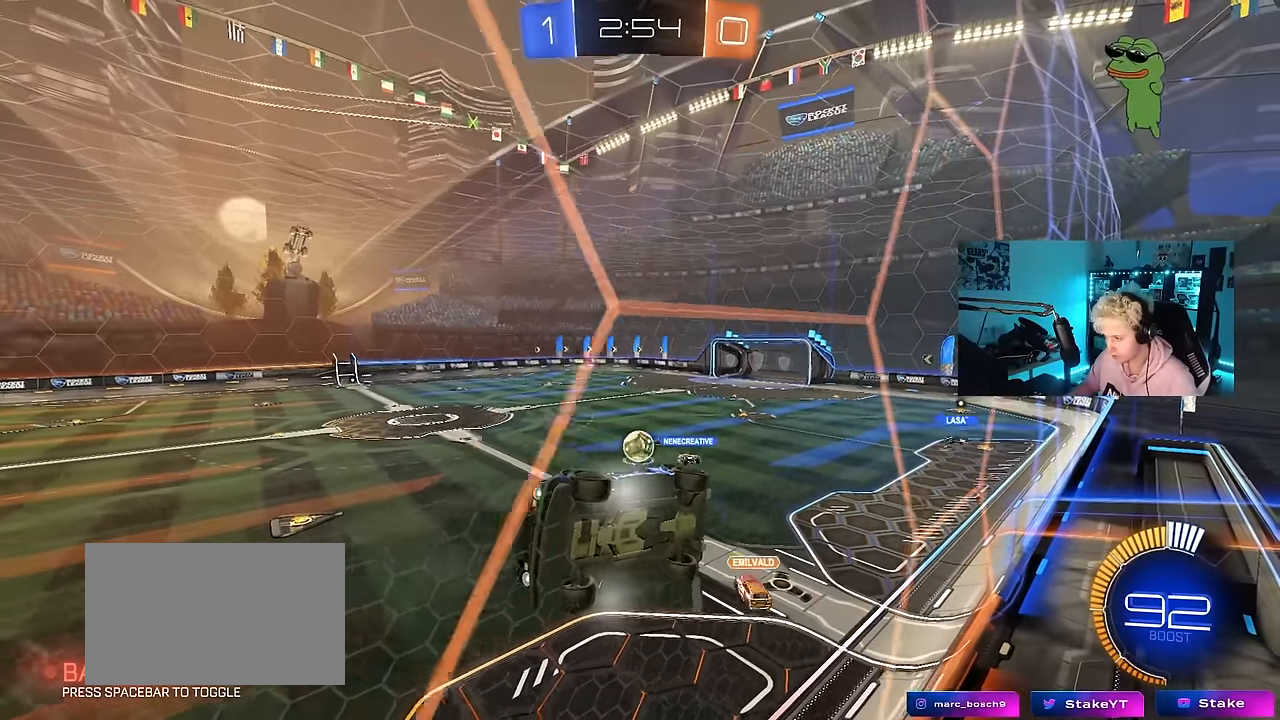
{"keys": ["d", "s"], "mouse": [], "events": [[83, "a", "down"], [167, "a", "up"], [317, "mouse_right", "down"], [450, "d", "down"], [500, "mouse_right", "up"]]}
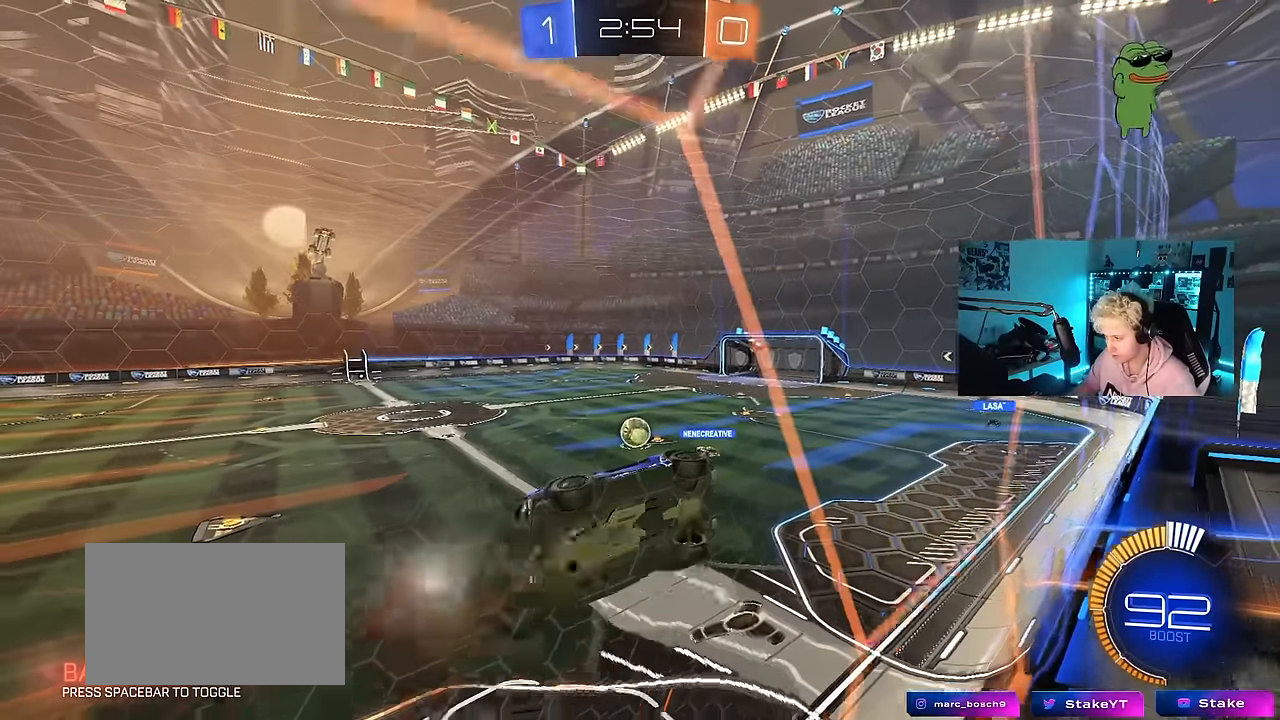
{"keys": ["a", "s"], "mouse": [], "events": [[133, "mouse_left", "down"], [233, "d", "up"], [283, "a", "down"], [283, "s", "up"], [283, "shift", "down"], [367, "shift", "up"], [467, "mouse_left", "up"], [467, "s", "down"]]}
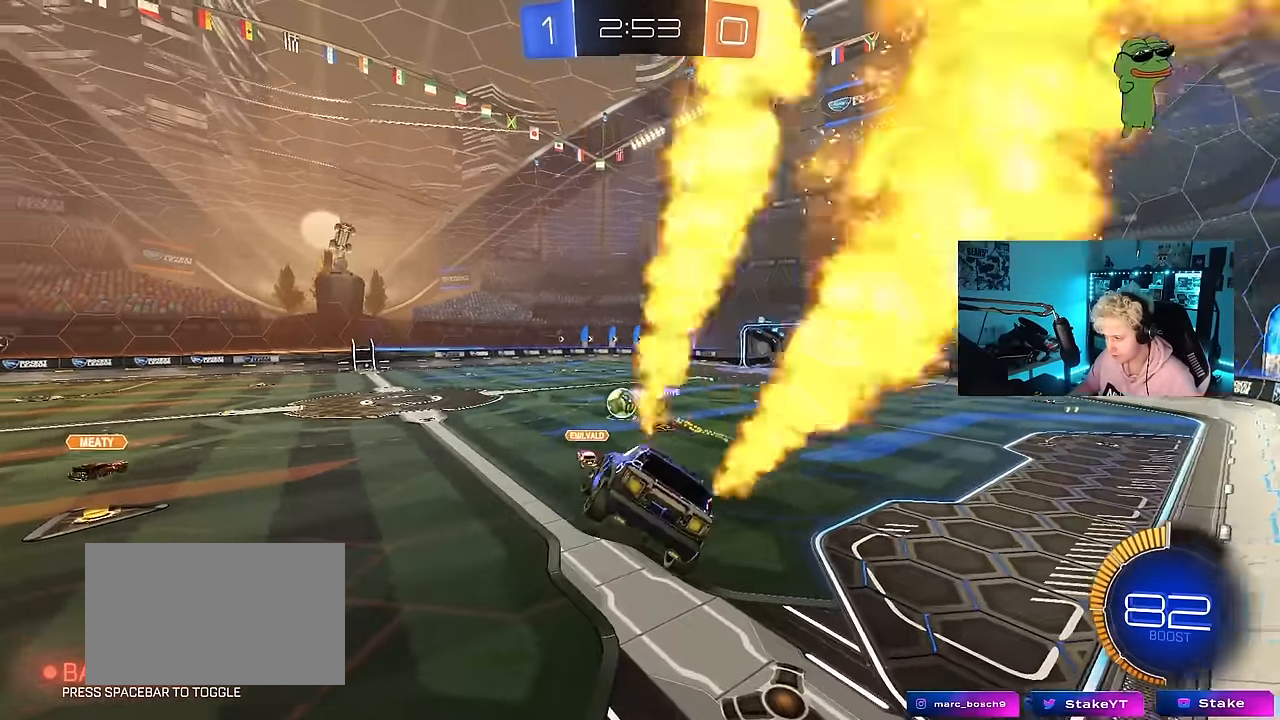
{"keys": ["w"], "mouse": ["left", "right"], "events": [[117, "a", "up"], [150, "s", "up"], [300, "a", "down"], [300, "shift", "down"], [300, "w", "down"], [350, "shift", "up"], [383, "a", "up"], [433, "mouse_left", "down"], [433, "mouse_right", "down"]]}
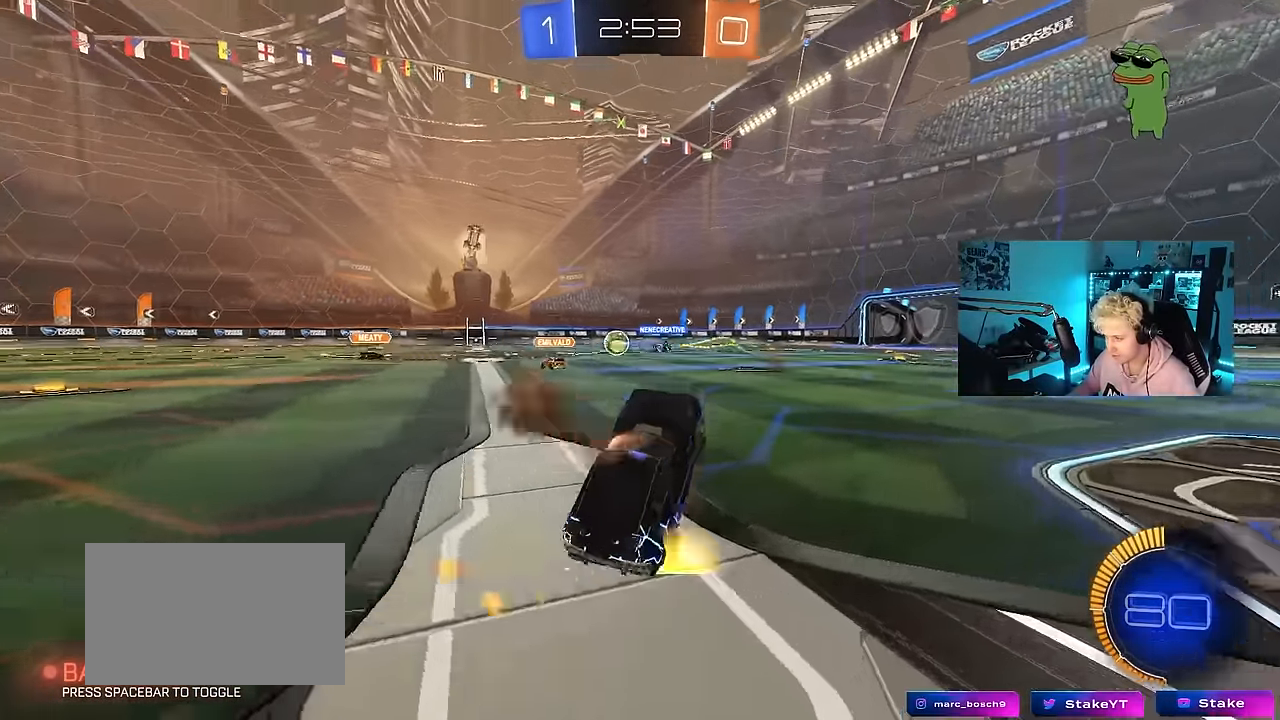
{"keys": ["w"], "mouse": [], "events": [[133, "mouse_right", "up"], [217, "a", "down"], [317, "a", "up"], [450, "mouse_left", "up"]]}
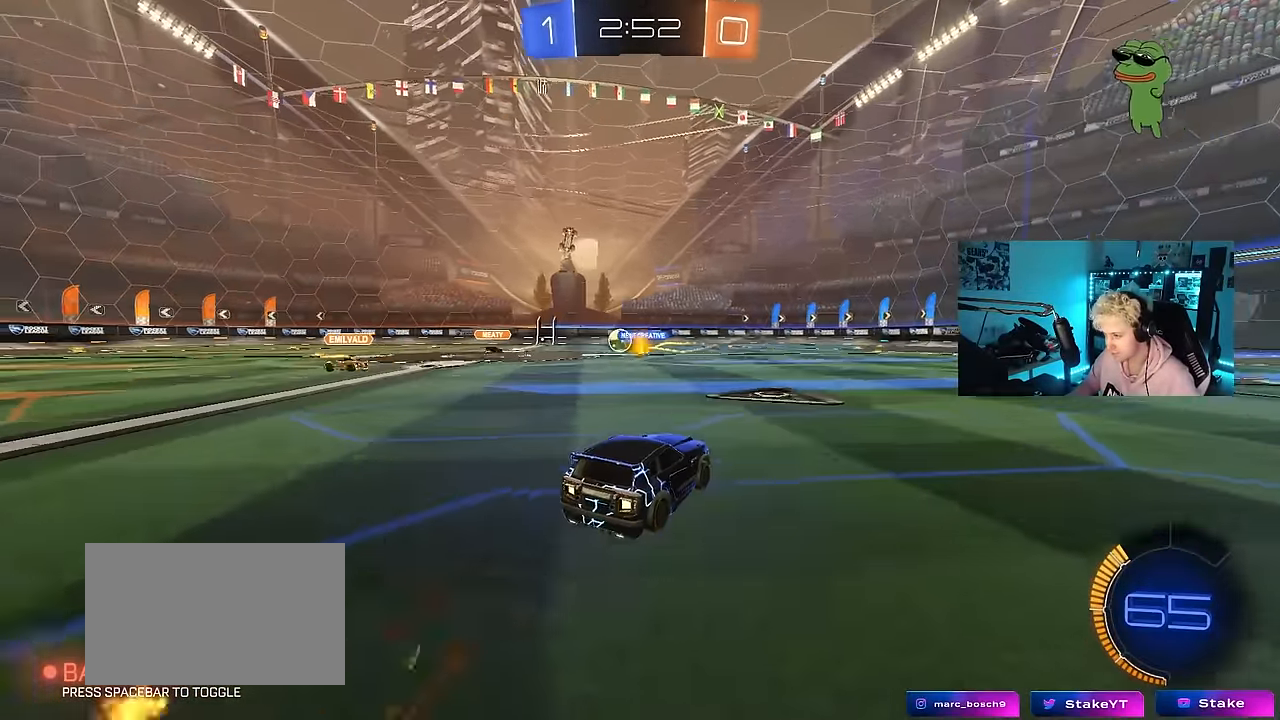
{"keys": ["d", "w"], "mouse": [], "events": [[50, "d", "down"], [150, "d", "up"], [383, "d", "down"]]}
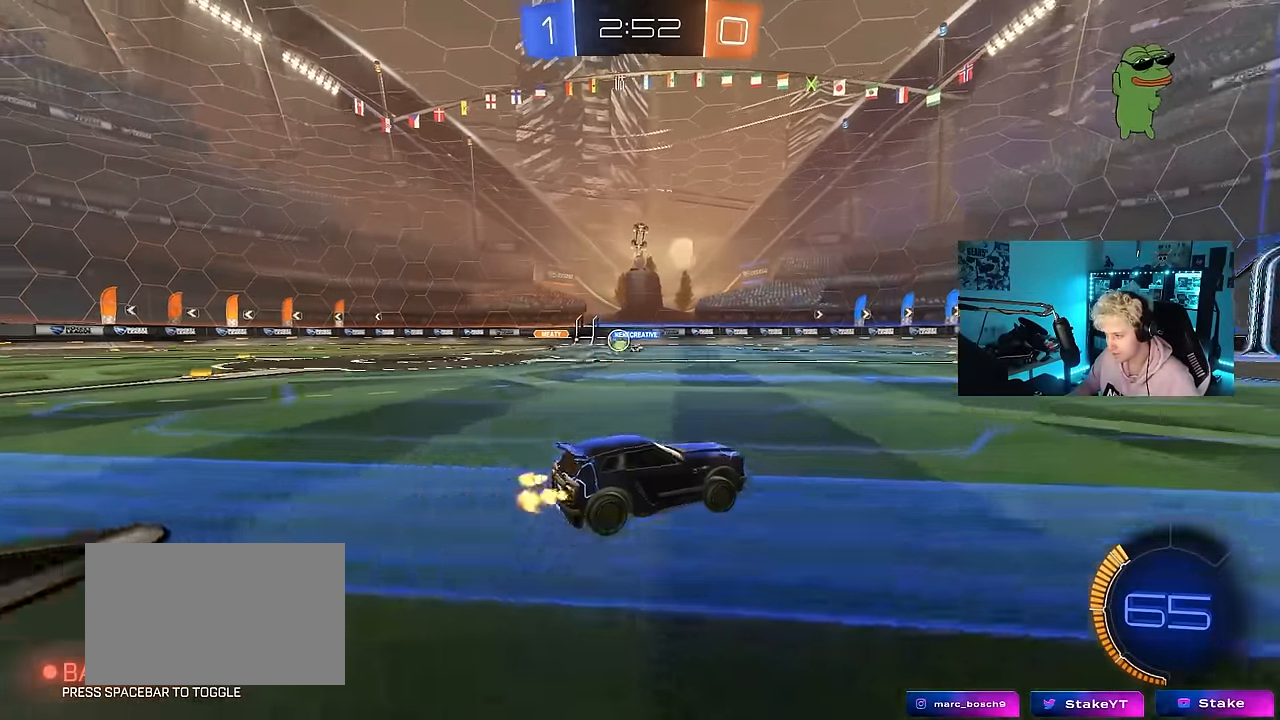
{"keys": ["a", "w"], "mouse": [], "events": [[117, "d", "up"], [300, "a", "down"], [350, "shift", "down"], [433, "shift", "up"]]}
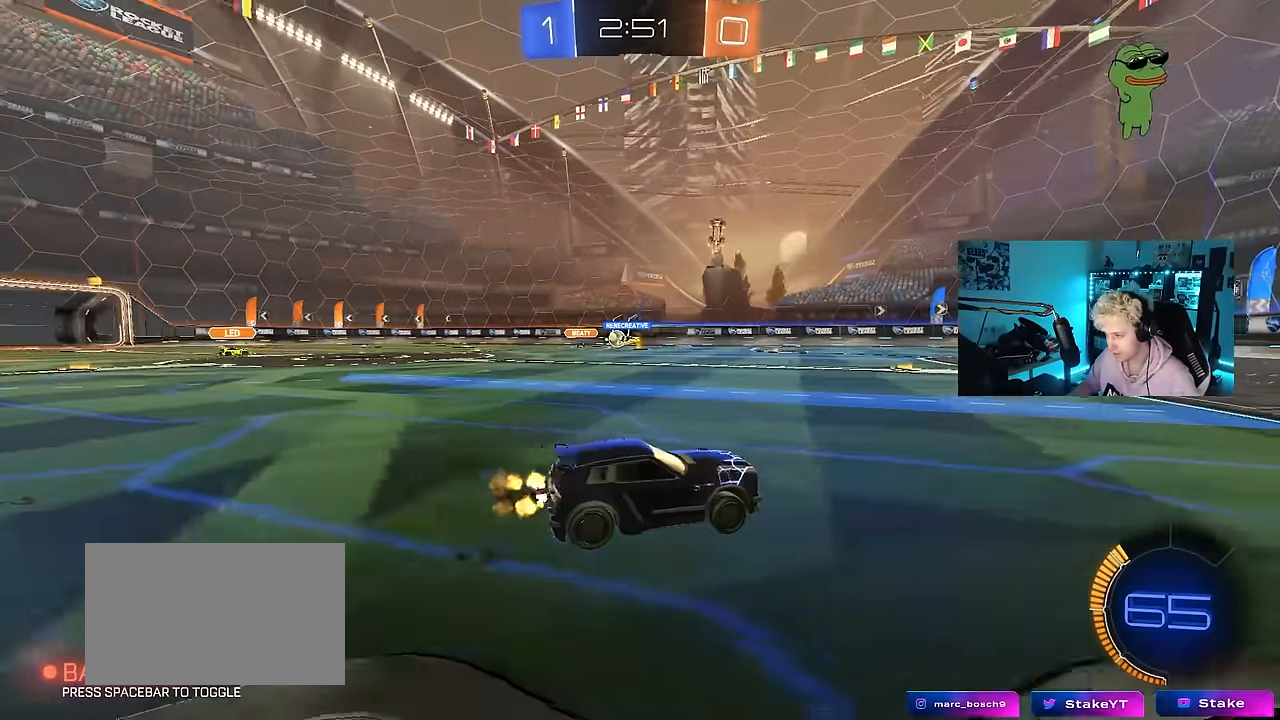
{"keys": ["w"], "mouse": [], "events": [[217, "a", "up"], [400, "a", "down"], [450, "a", "up"]]}
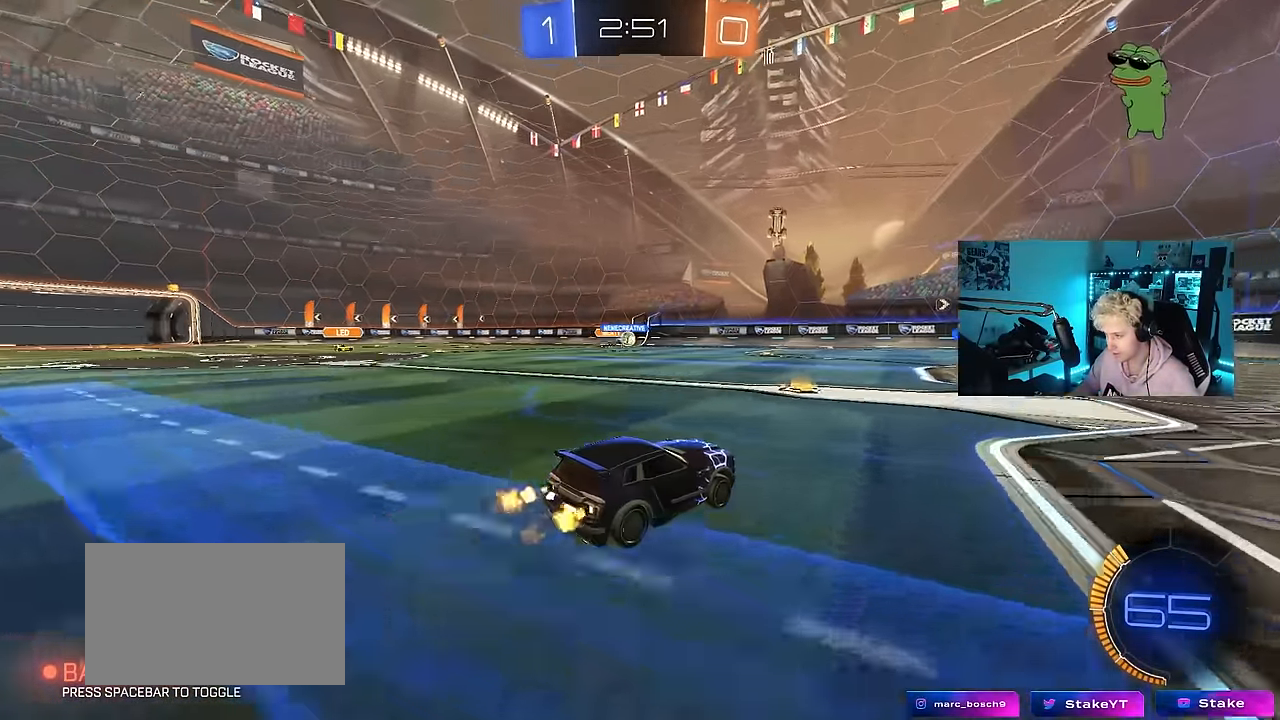
{"keys": ["d"], "mouse": [], "events": [[100, "a", "down"], [283, "w", "up"], [333, "a", "up"], [467, "d", "down"]]}
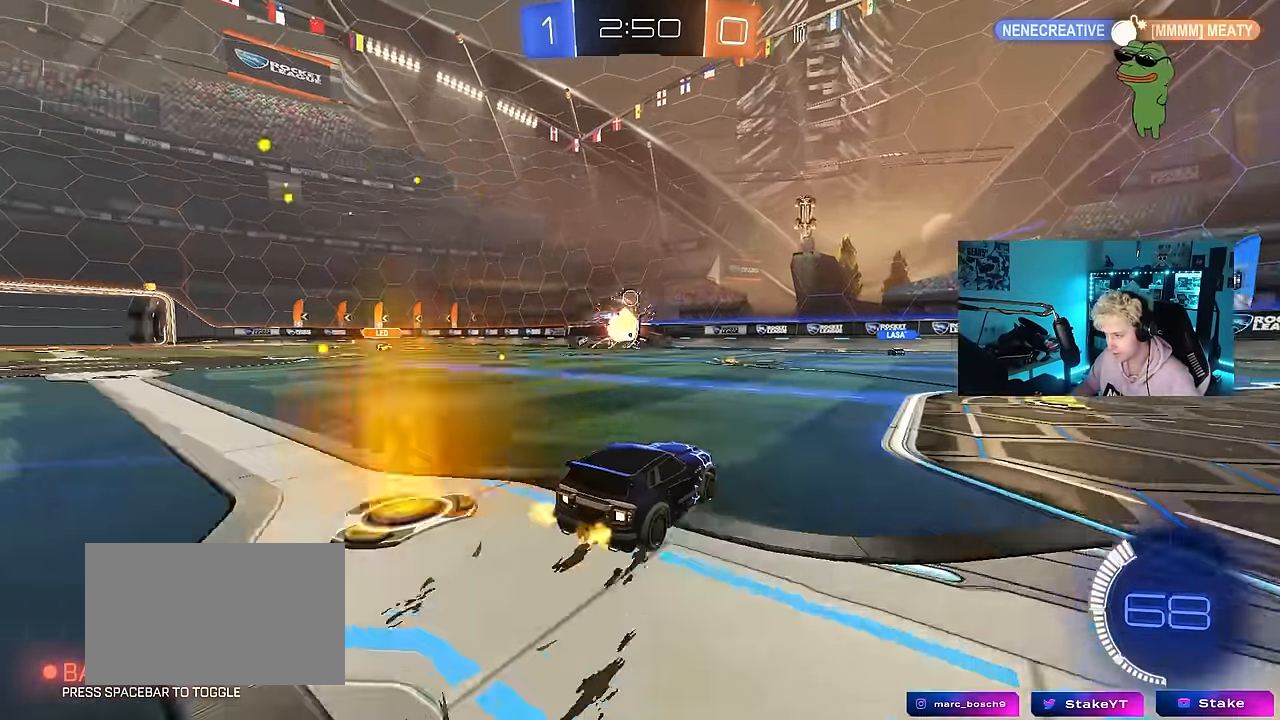
{"keys": ["a", "w"], "mouse": [], "events": [[117, "w", "down"], [250, "d", "up"], [483, "a", "down"]]}
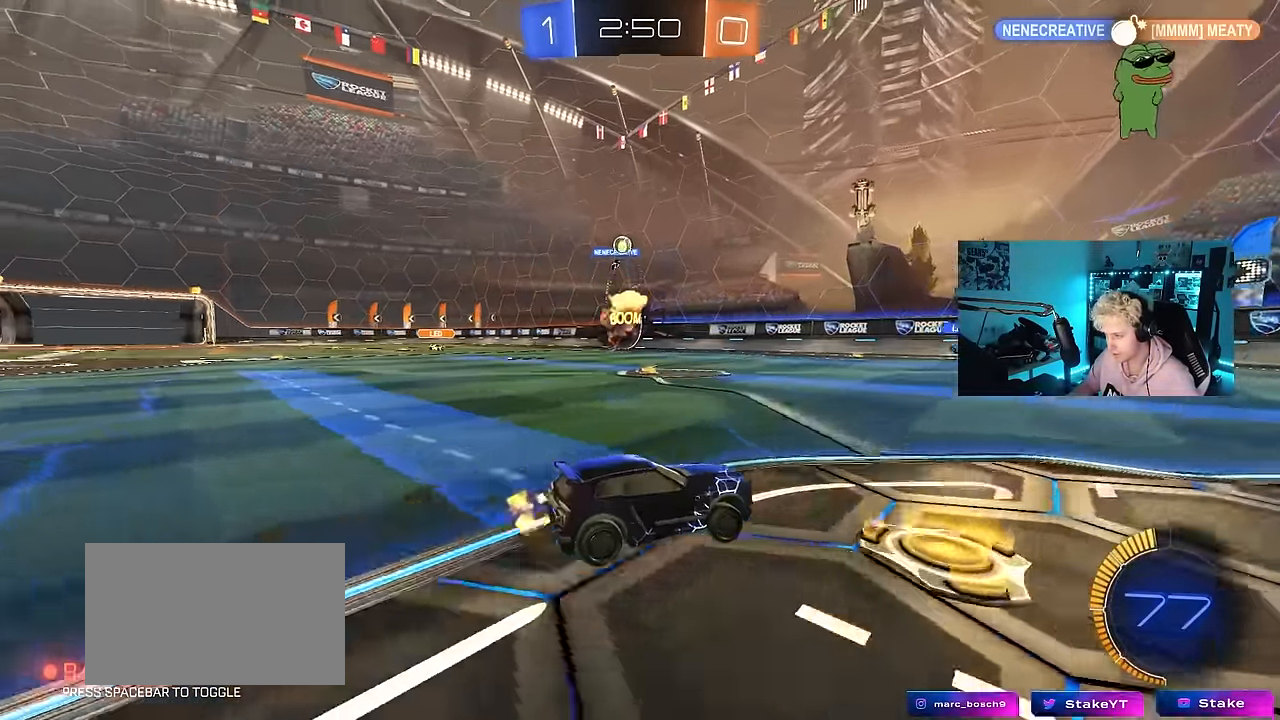
{"keys": ["a", "w"], "mouse": [], "events": [[33, "shift", "down"], [133, "shift", "up"]]}
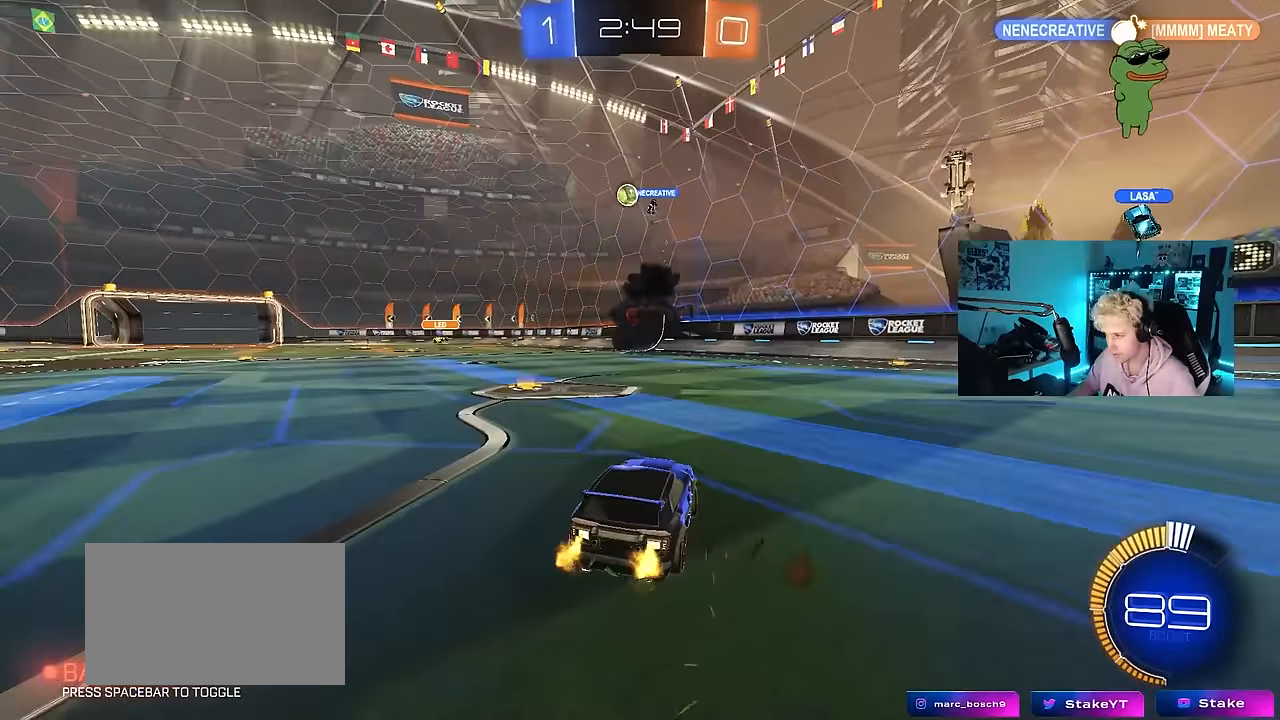
{"keys": ["w"], "mouse": [], "events": [[383, "a", "up"]]}
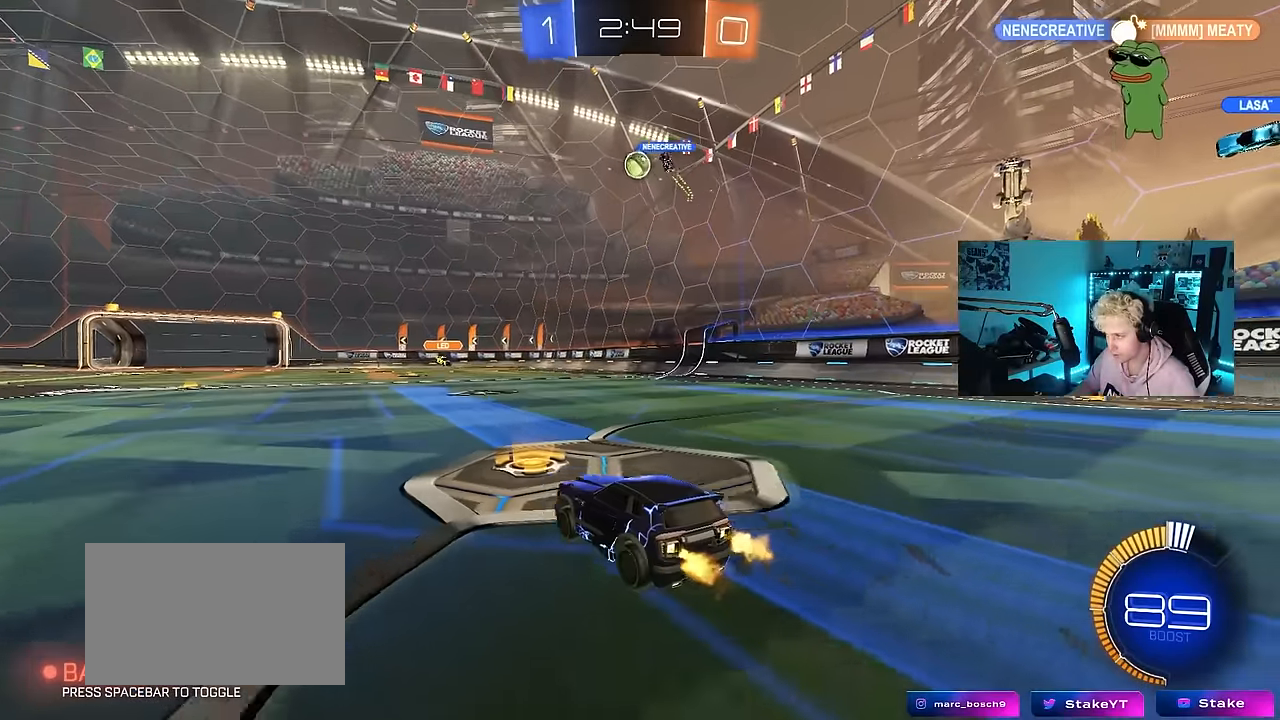
{"keys": ["a", "s"], "mouse": ["left", "right"], "events": [[250, "a", "down"], [300, "w", "up"], [350, "a", "up"], [350, "d", "down"], [350, "mouse_left", "down"], [350, "mouse_right", "down"], [433, "a", "down"], [433, "d", "up"], [433, "s", "down"]]}
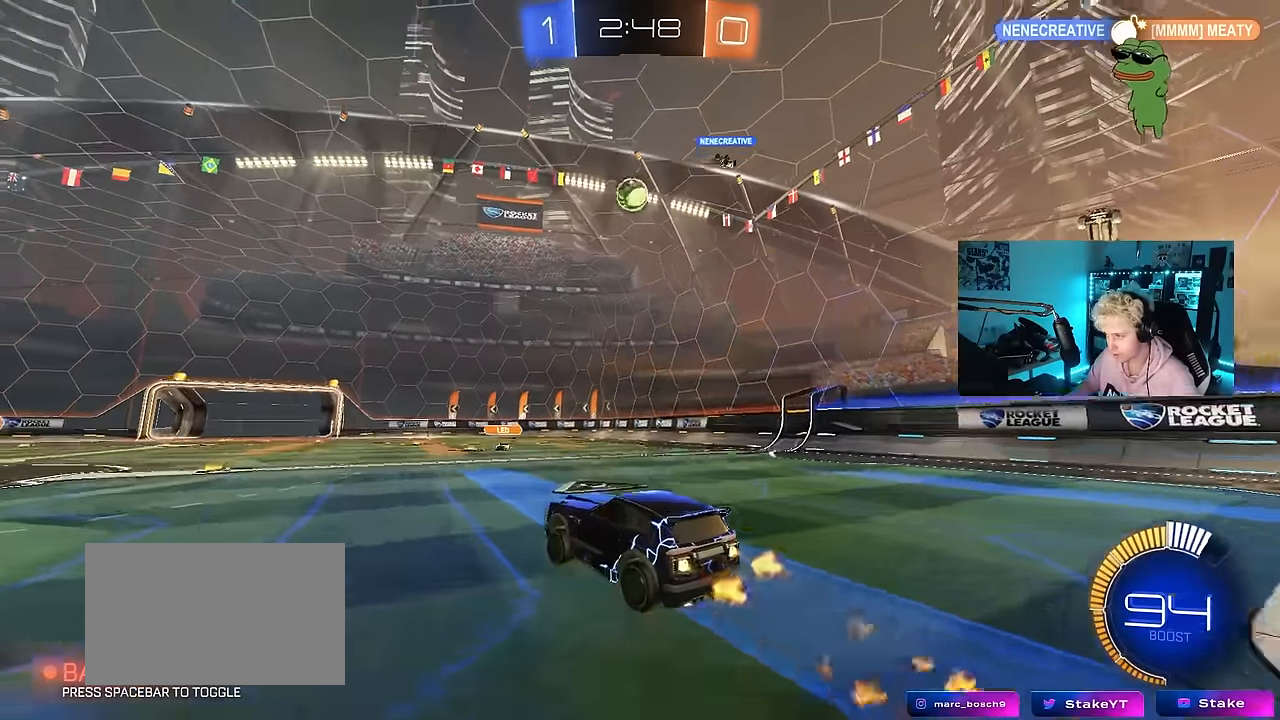
{"keys": ["d", "w"], "mouse": ["left"], "events": [[33, "a", "up"], [83, "mouse_right", "up"], [83, "s", "up"], [133, "mouse_right", "down"], [167, "a", "down"], [167, "s", "down"], [167, "shift", "down"], [317, "shift", "up"], [367, "a", "up"], [367, "mouse_right", "up"], [367, "s", "up"], [450, "w", "down"], [500, "d", "down"]]}
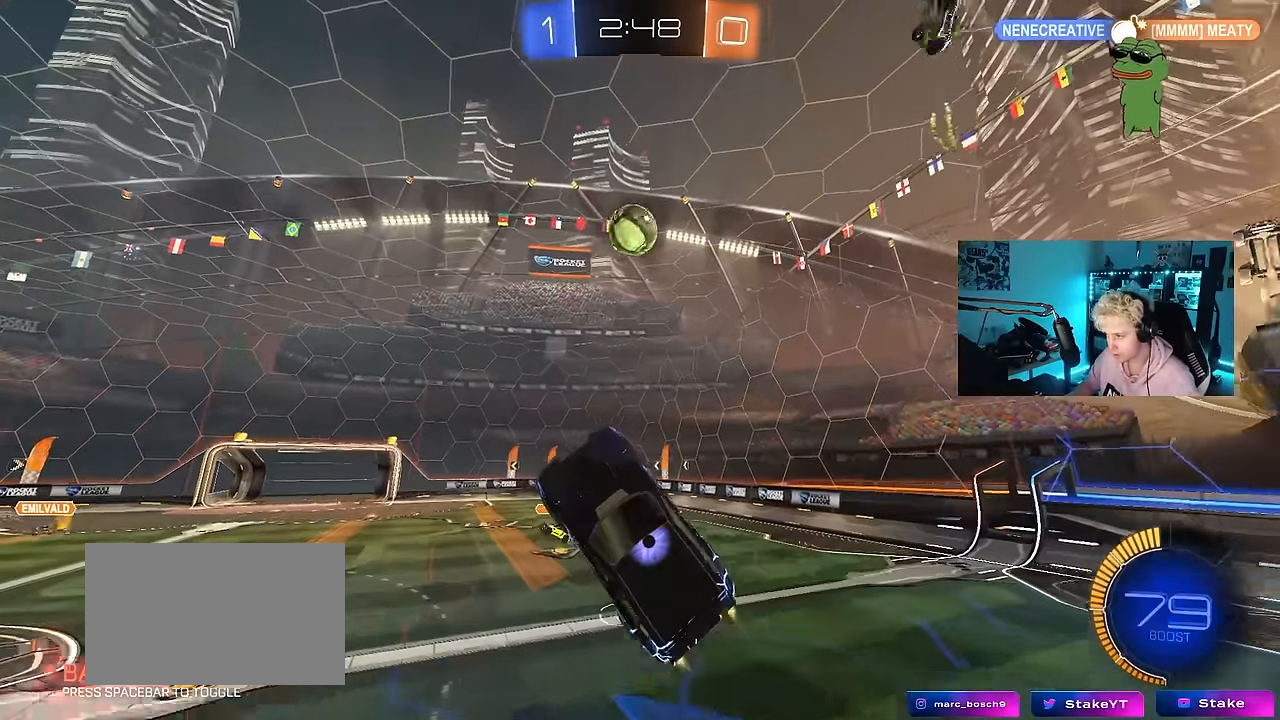
{"keys": ["a", "w"], "mouse": ["left"], "events": [[233, "a", "down"], [233, "d", "up"], [383, "w", "up"], [417, "w", "down"]]}
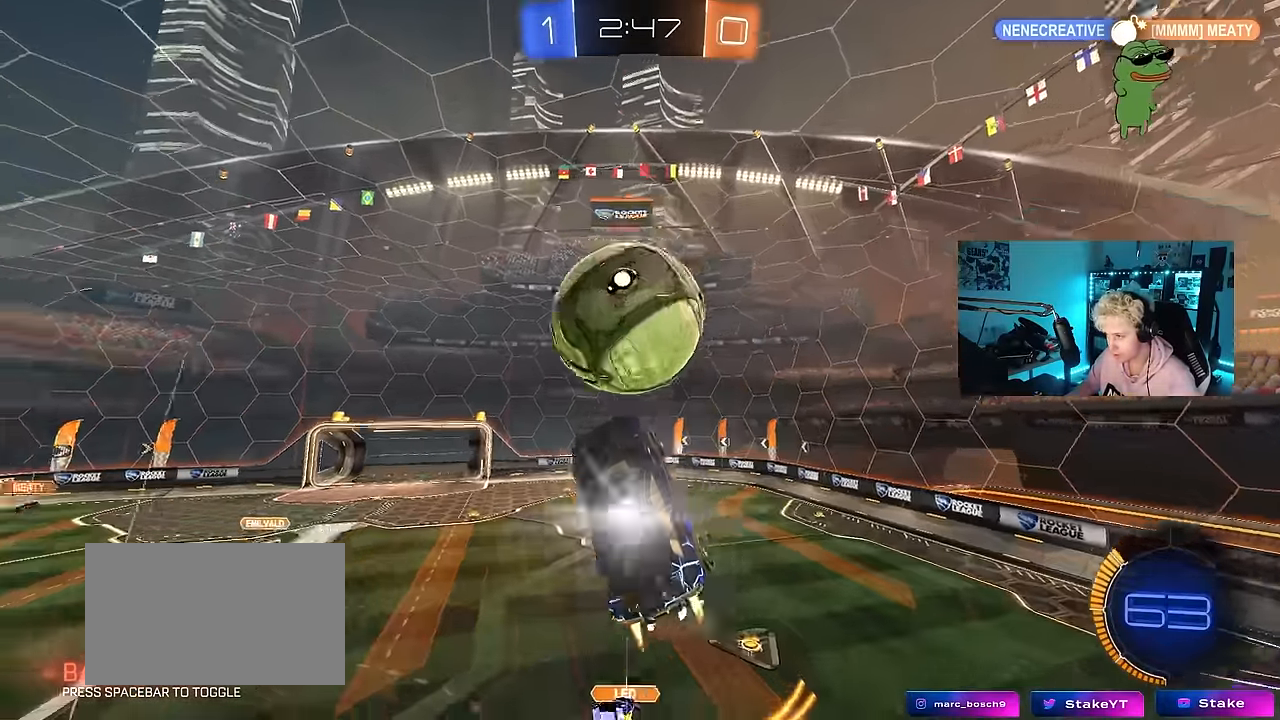
{"keys": ["a", "s", "shift"], "mouse": [], "events": [[67, "shift", "down"], [200, "mouse_left", "up"], [200, "w", "up"], [300, "s", "down"], [350, "shift", "up"], [383, "d", "down"], [433, "d", "up"], [483, "shift", "down"]]}